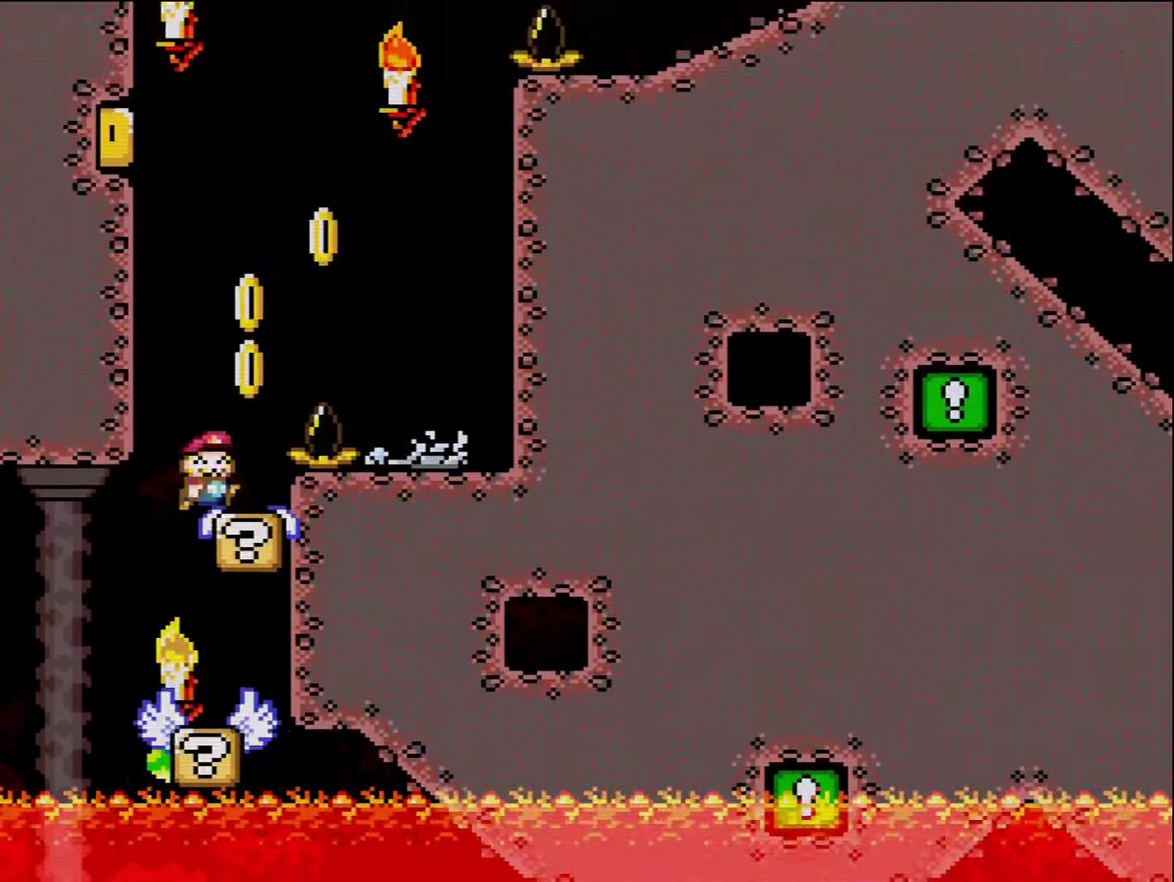
Gameplay with a controller (Nintendo layout); each line is a JSON object with the inputs held at the frame after it. "events" lists button and stick changes between this image and that frame as [ms after this image, input, new state], when the widget could be followed in between. Not read: L3 R3.
{"buttons": ["X", "DPAD_RIGHT"], "events": [[17, "B", "up"], [84, "B", "down"], [167, "DPAD_RIGHT", "up"], [233, "DPAD_LEFT", "down"], [300, "DPAD_LEFT", "up"], [300, "DPAD_RIGHT", "down"], [333, "B", "up"], [450, "Y", "up"], [483, "X", "down"]]}
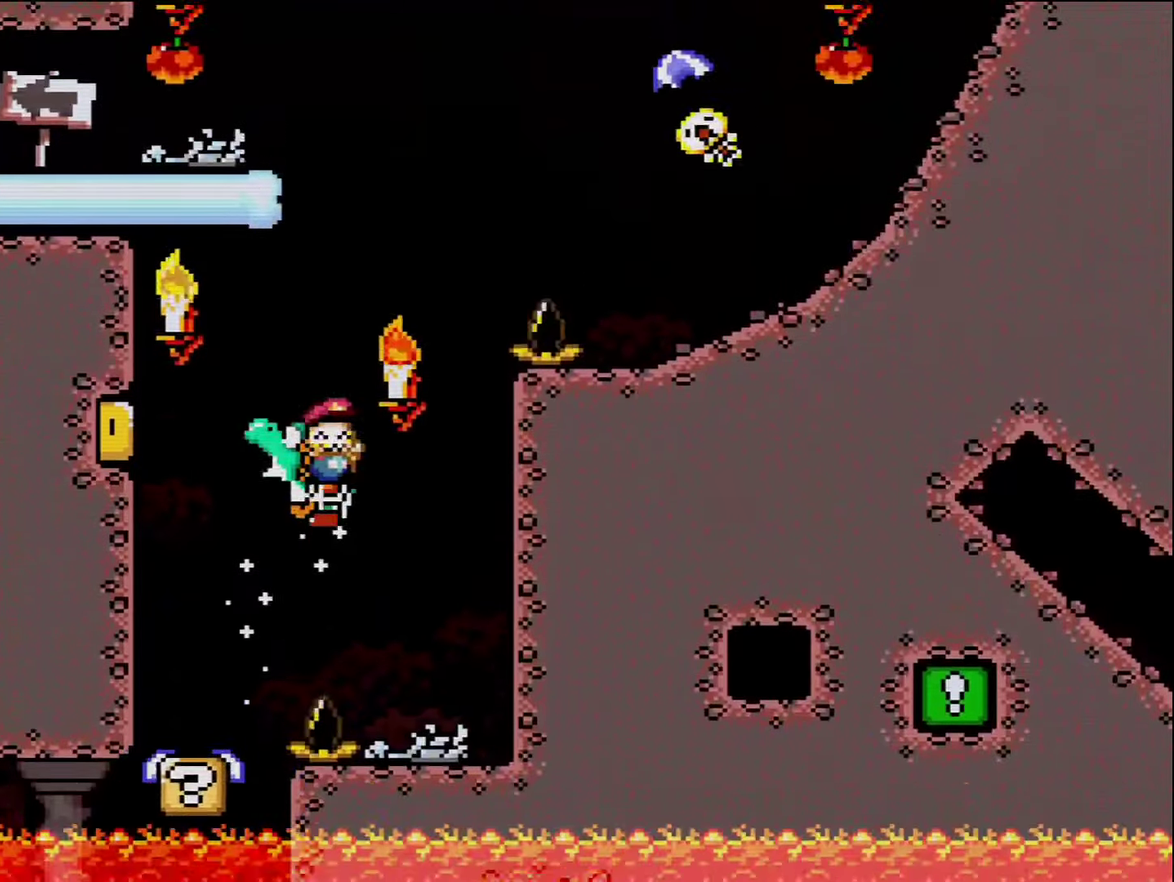
{"buttons": ["A", "X", "DPAD_RIGHT"], "events": [[16, "A", "down"]]}
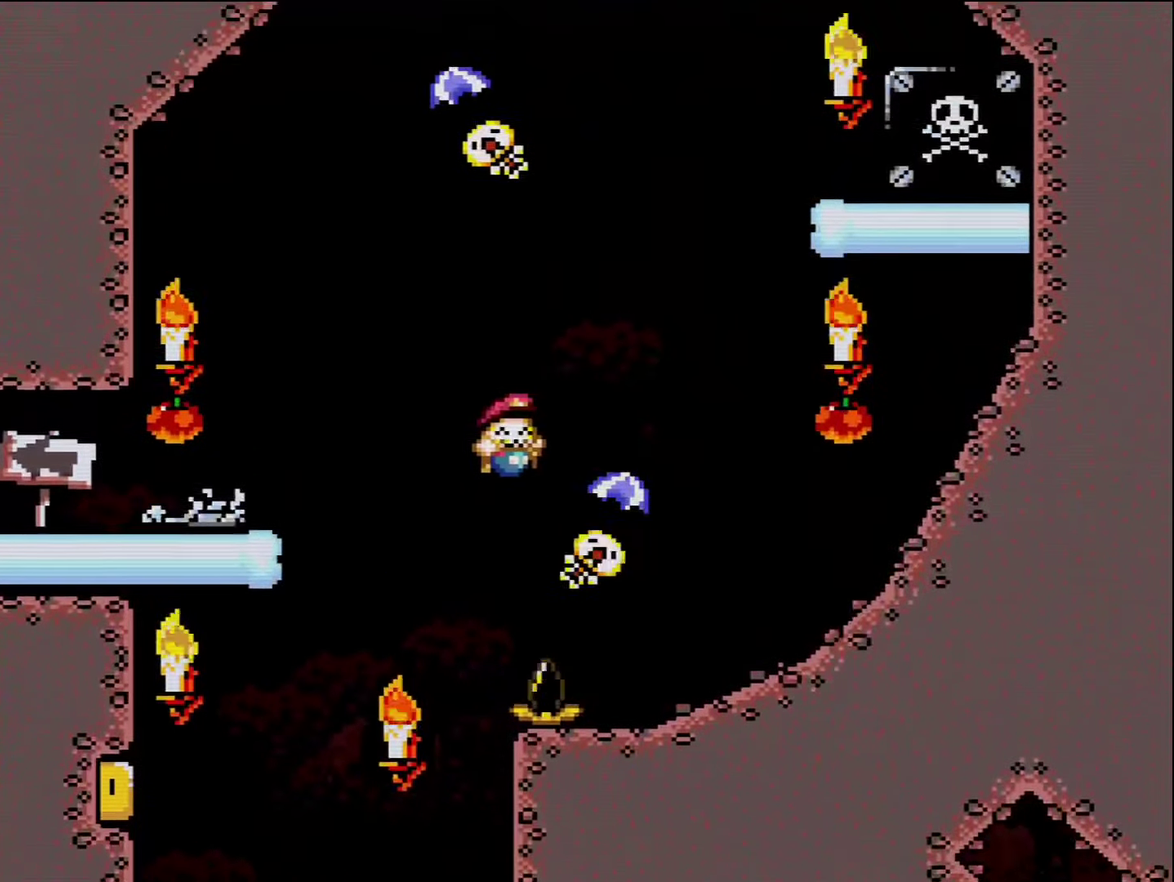
{"buttons": ["B", "Y", "DPAD_UP", "DPAD_RIGHT"], "events": [[50, "A", "up"], [50, "X", "up"], [50, "Y", "down"], [83, "B", "down"], [200, "DPAD_UP", "down"], [333, "DPAD_LEFT", "down"], [333, "DPAD_RIGHT", "up"], [416, "DPAD_LEFT", "up"], [416, "DPAD_RIGHT", "down"]]}
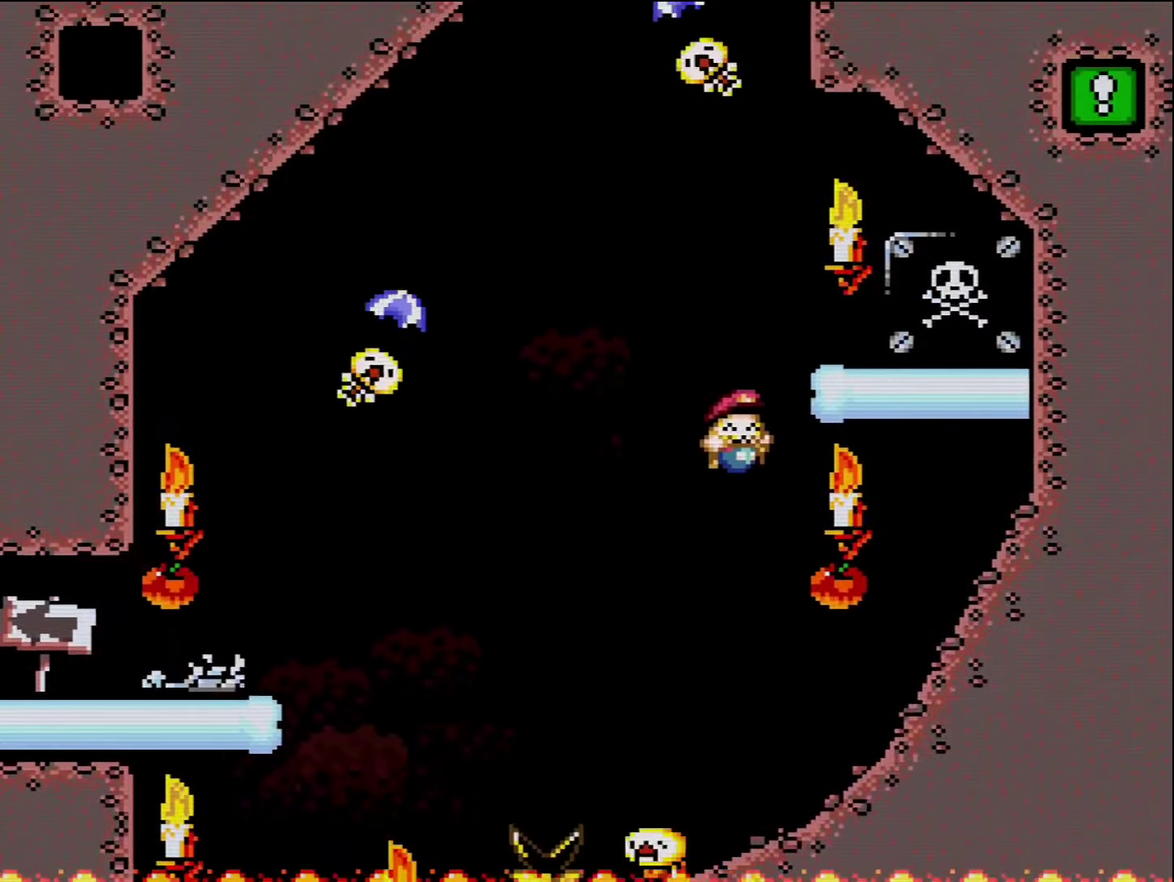
{"buttons": ["B", "Y", "DPAD_UP", "DPAD_RIGHT"], "events": []}
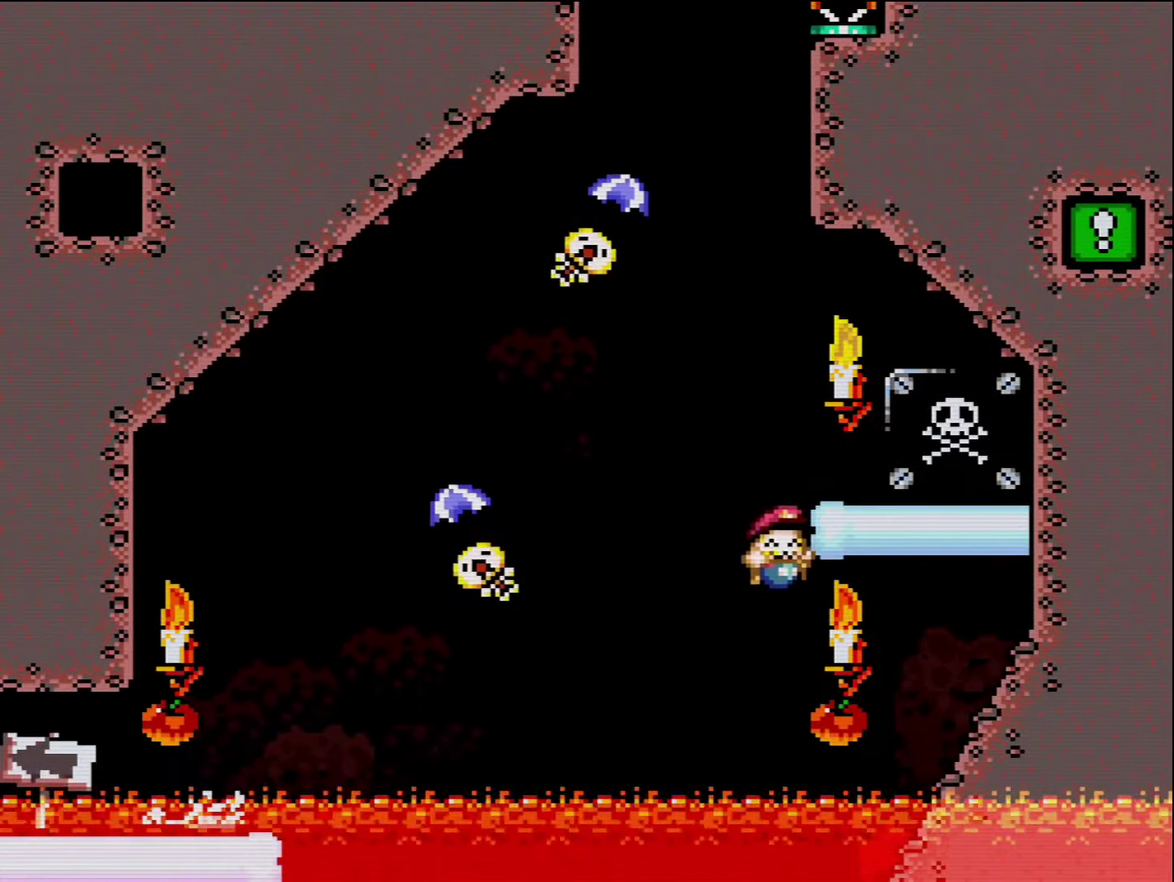
{"buttons": [], "events": [[166, "B", "up"], [200, "DPAD_UP", "up"], [233, "Y", "up"], [300, "DPAD_RIGHT", "up"], [366, "A", "down"], [483, "A", "up"]]}
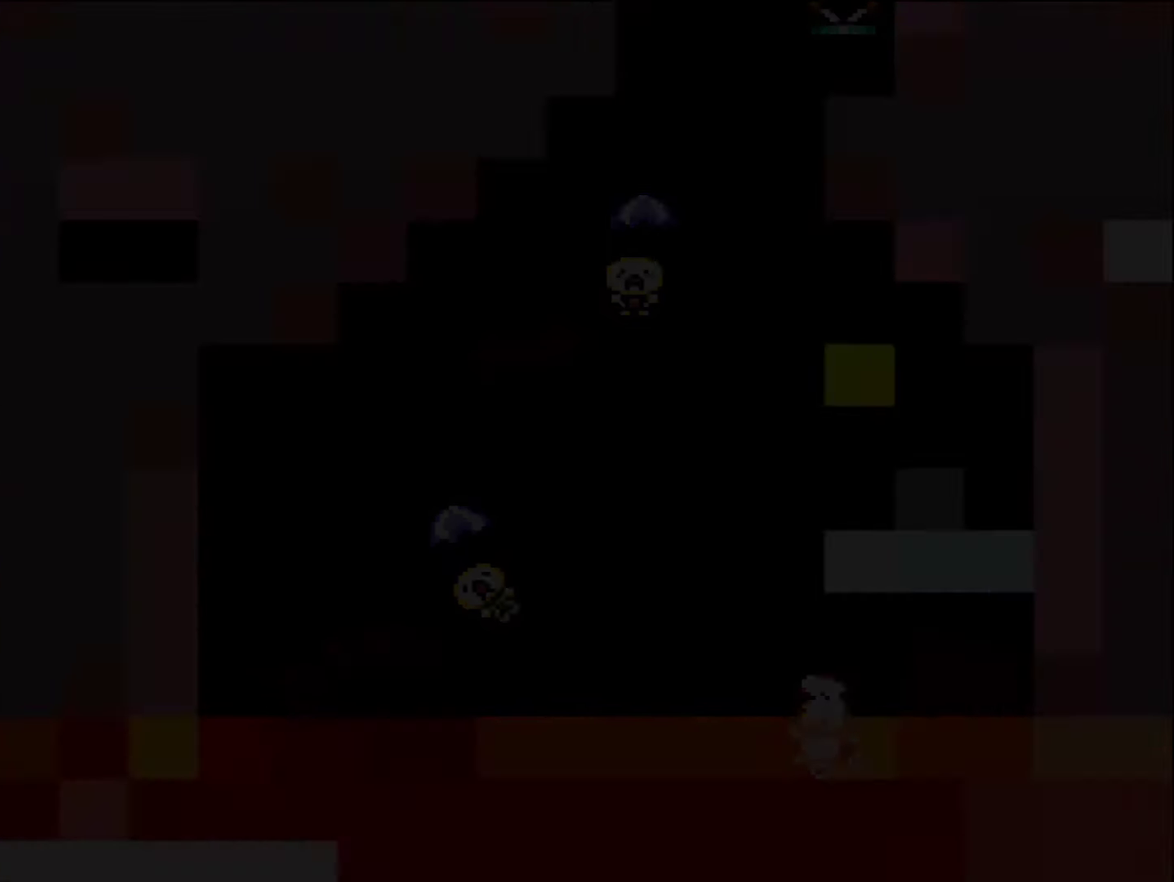
{"buttons": [], "events": []}
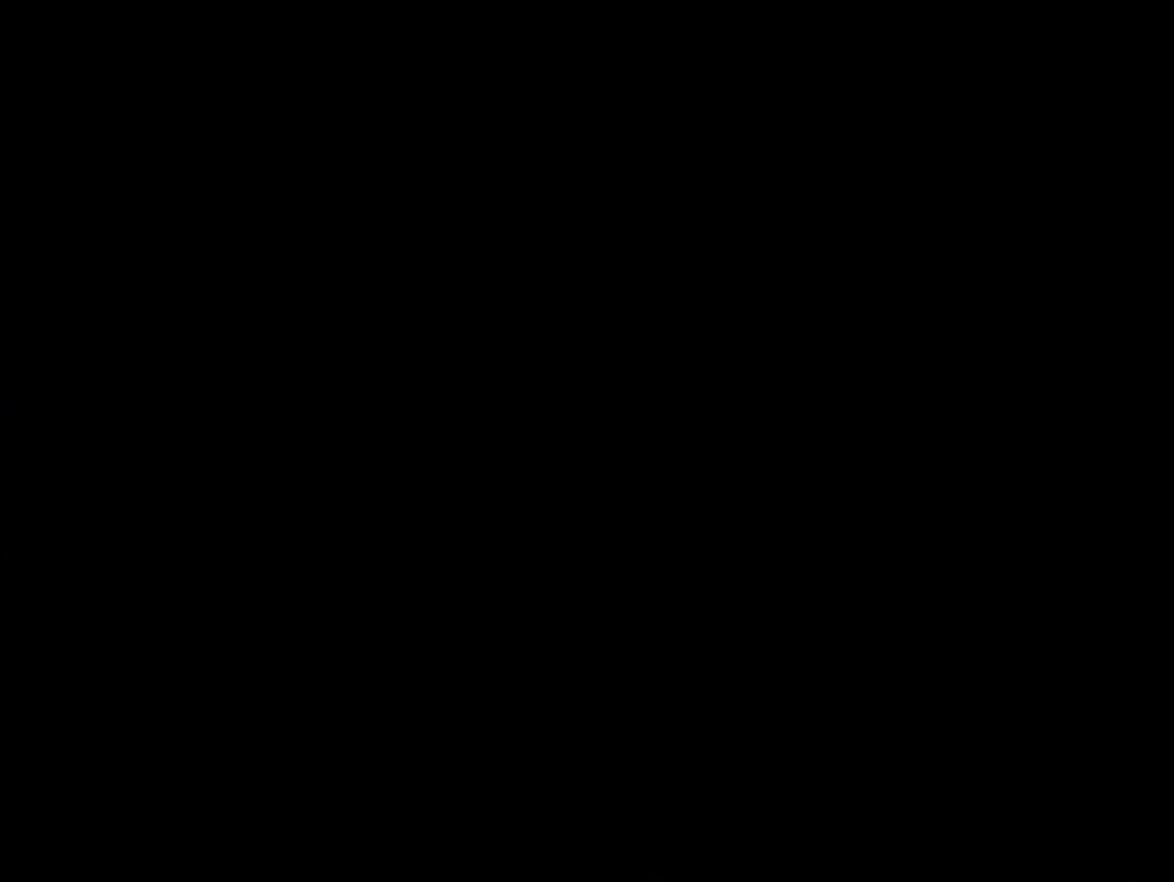
{"buttons": [], "events": []}
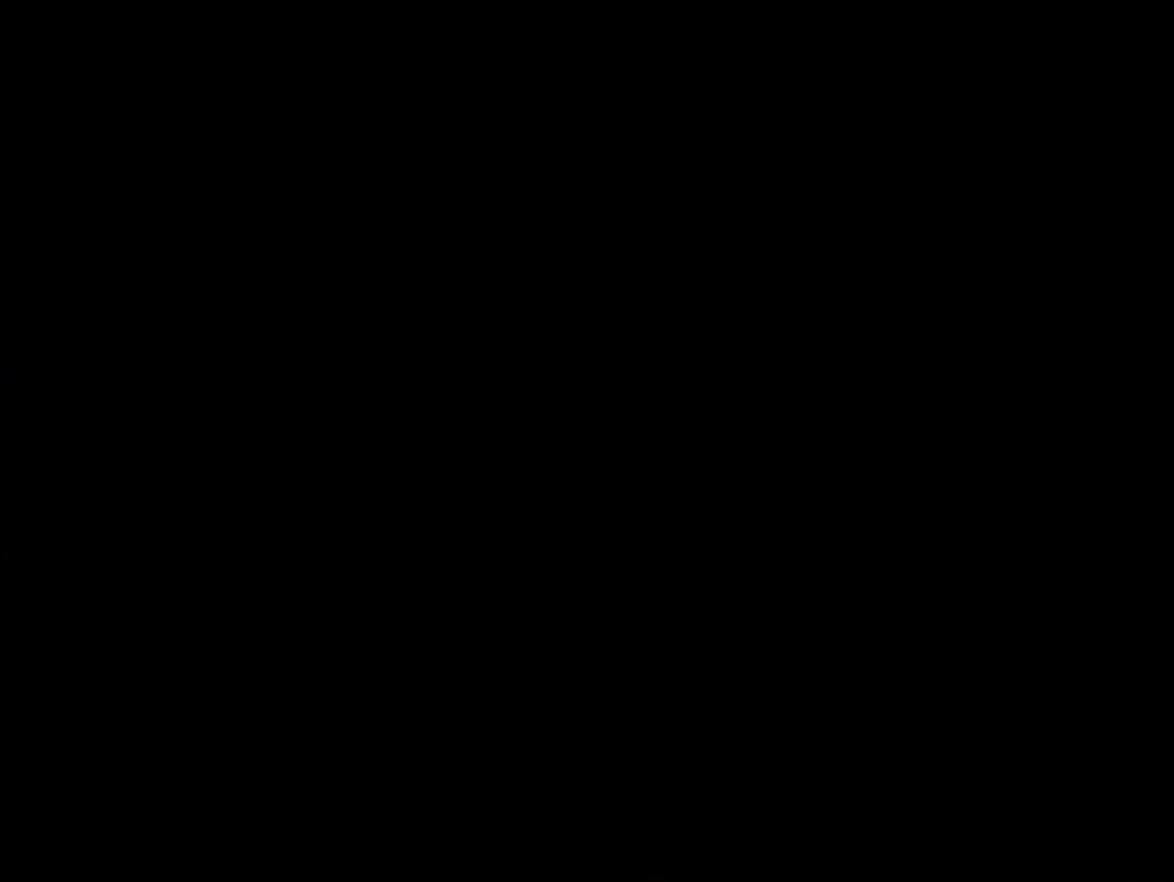
{"buttons": ["Y", "DPAD_LEFT"], "events": [[83, "Y", "down"], [116, "DPAD_LEFT", "down"]]}
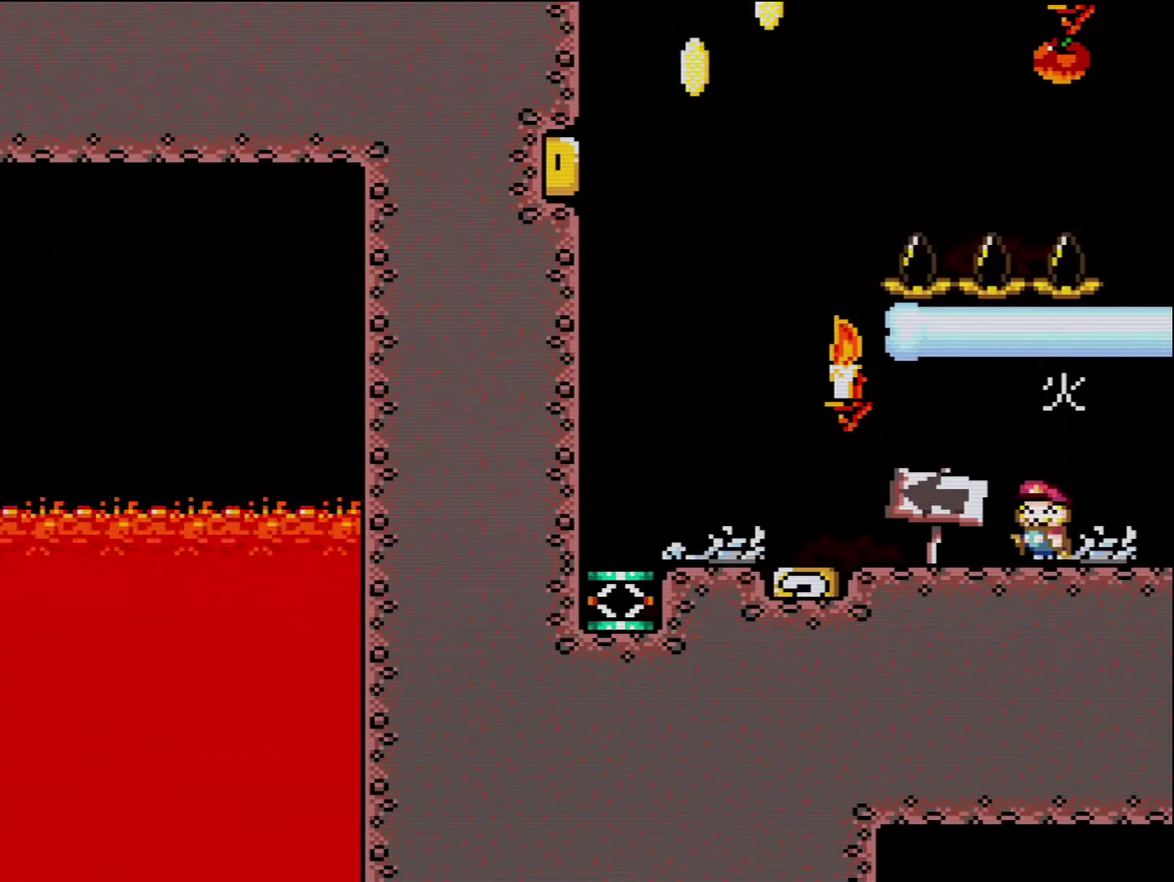
{"buttons": ["Y", "DPAD_LEFT"], "events": []}
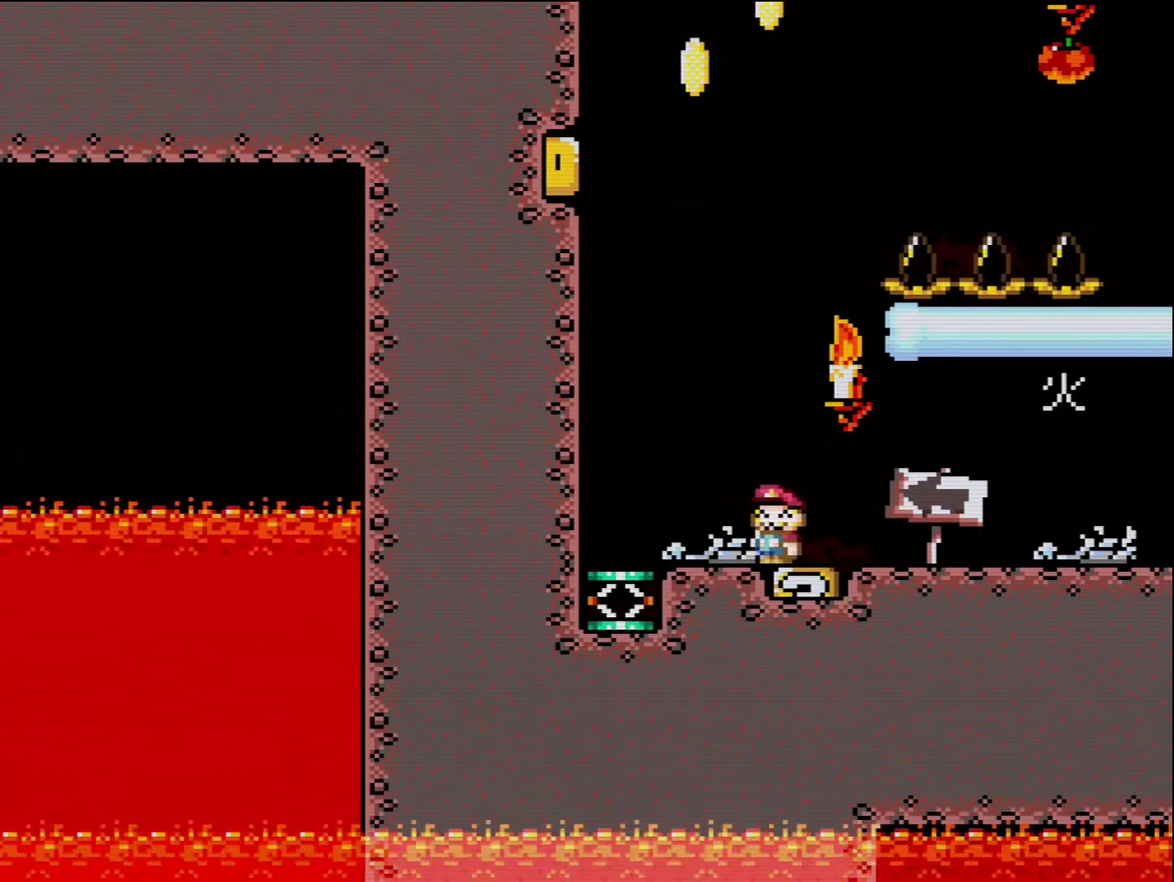
{"buttons": ["B", "Y"], "events": [[450, "B", "down"], [483, "DPAD_LEFT", "up"]]}
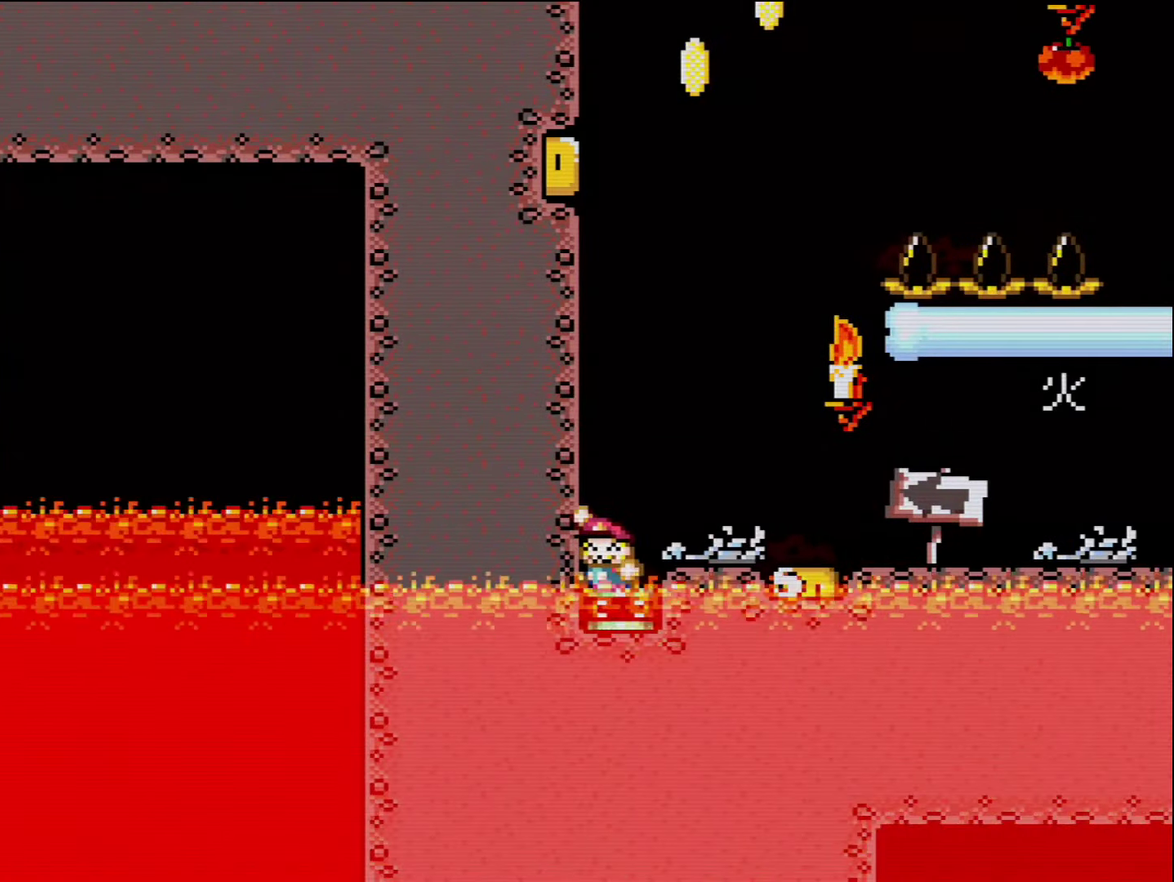
{"buttons": ["B", "Y", "DPAD_RIGHT"], "events": [[50, "DPAD_RIGHT", "down"]]}
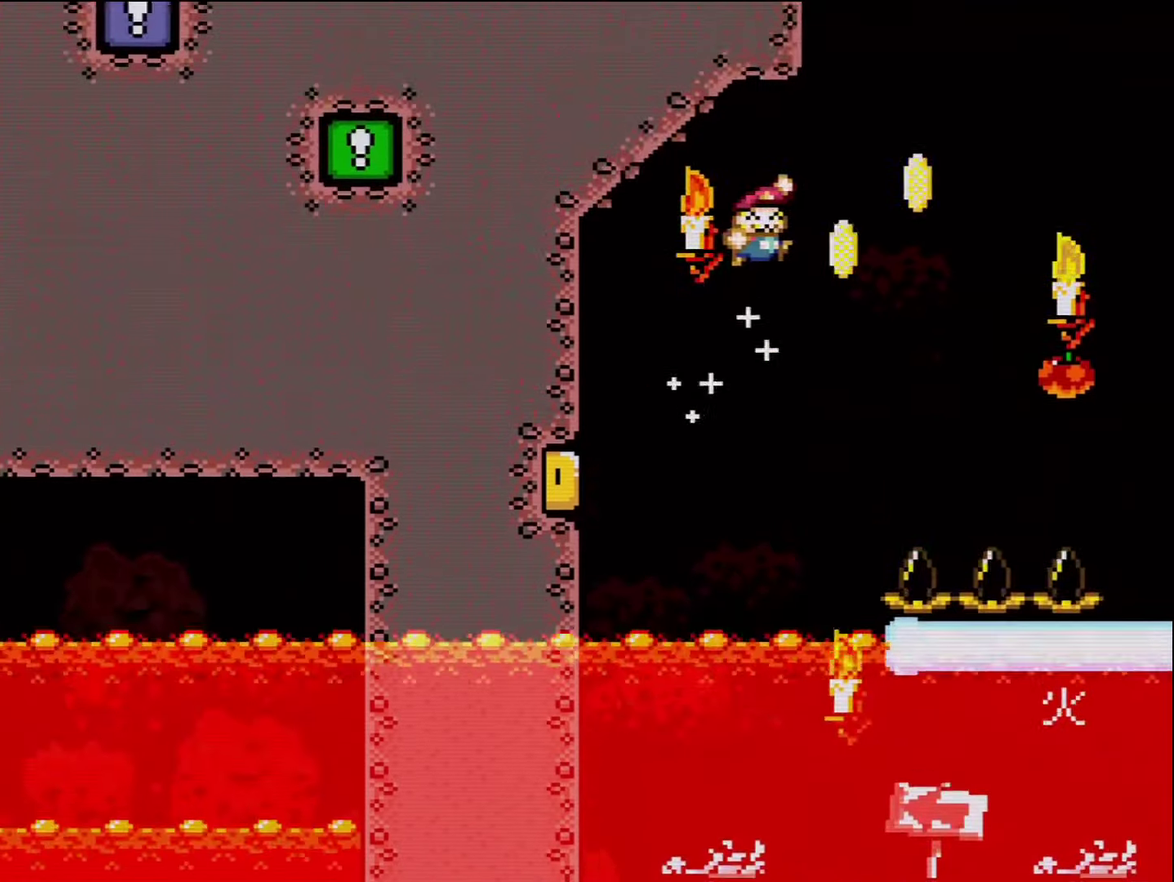
{"buttons": ["A", "X", "DPAD_LEFT"], "events": [[200, "B", "up"], [233, "Y", "up"], [267, "X", "down"], [300, "A", "down"], [300, "DPAD_RIGHT", "up"], [383, "DPAD_LEFT", "down"]]}
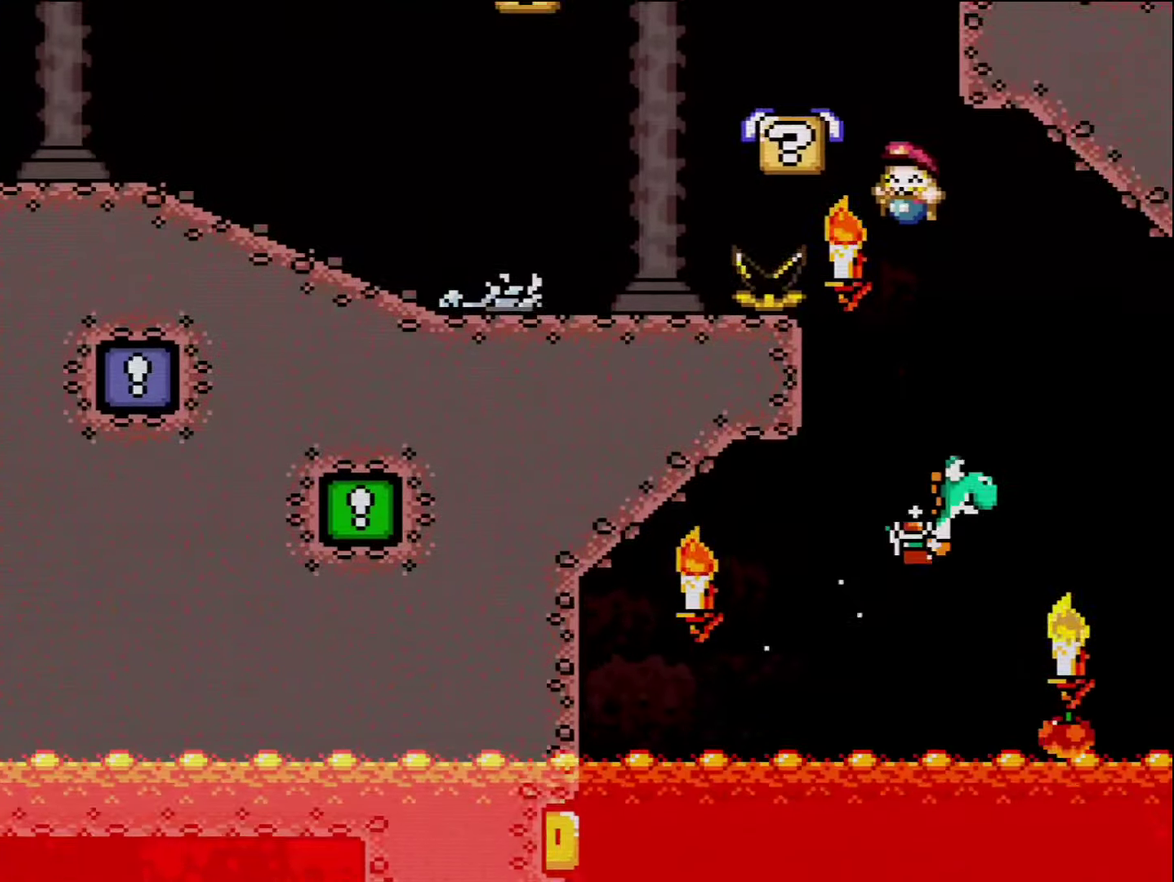
{"buttons": ["B", "Y", "DPAD_LEFT"], "events": [[200, "A", "up"], [267, "X", "up"], [267, "Y", "down"], [417, "B", "down"]]}
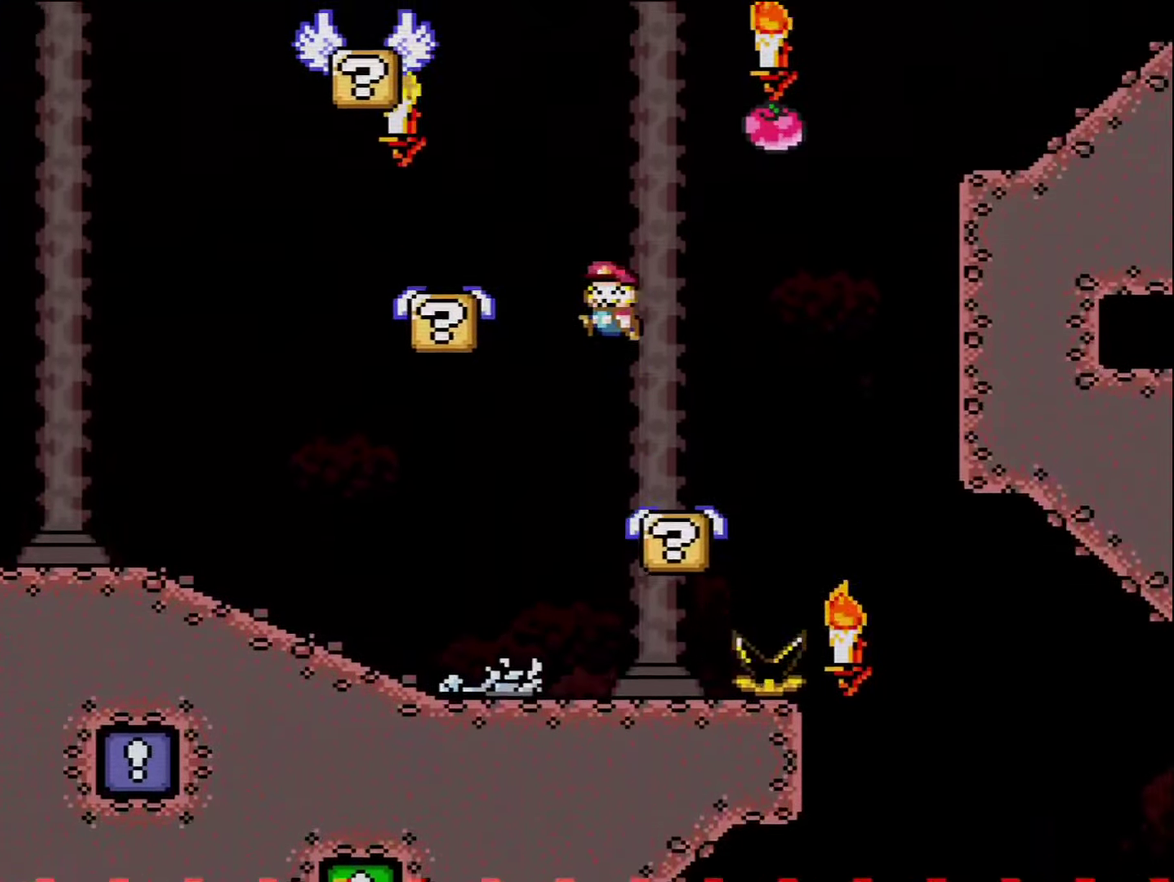
{"buttons": ["Y", "DPAD_RIGHT"], "events": [[167, "B", "up"], [417, "DPAD_LEFT", "up"], [417, "DPAD_RIGHT", "down"]]}
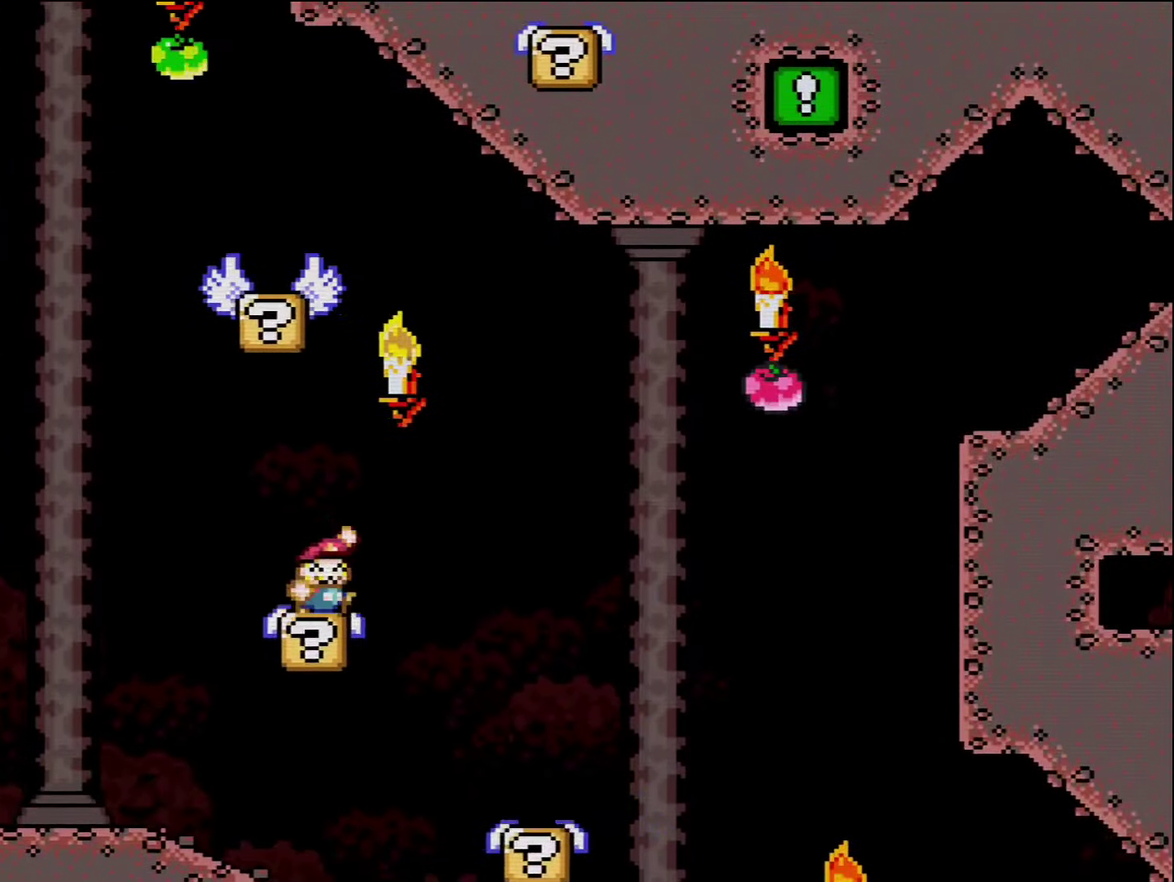
{"buttons": ["Y", "DPAD_LEFT"], "events": [[50, "B", "down"], [83, "DPAD_RIGHT", "up"], [117, "DPAD_LEFT", "down"], [450, "B", "up"]]}
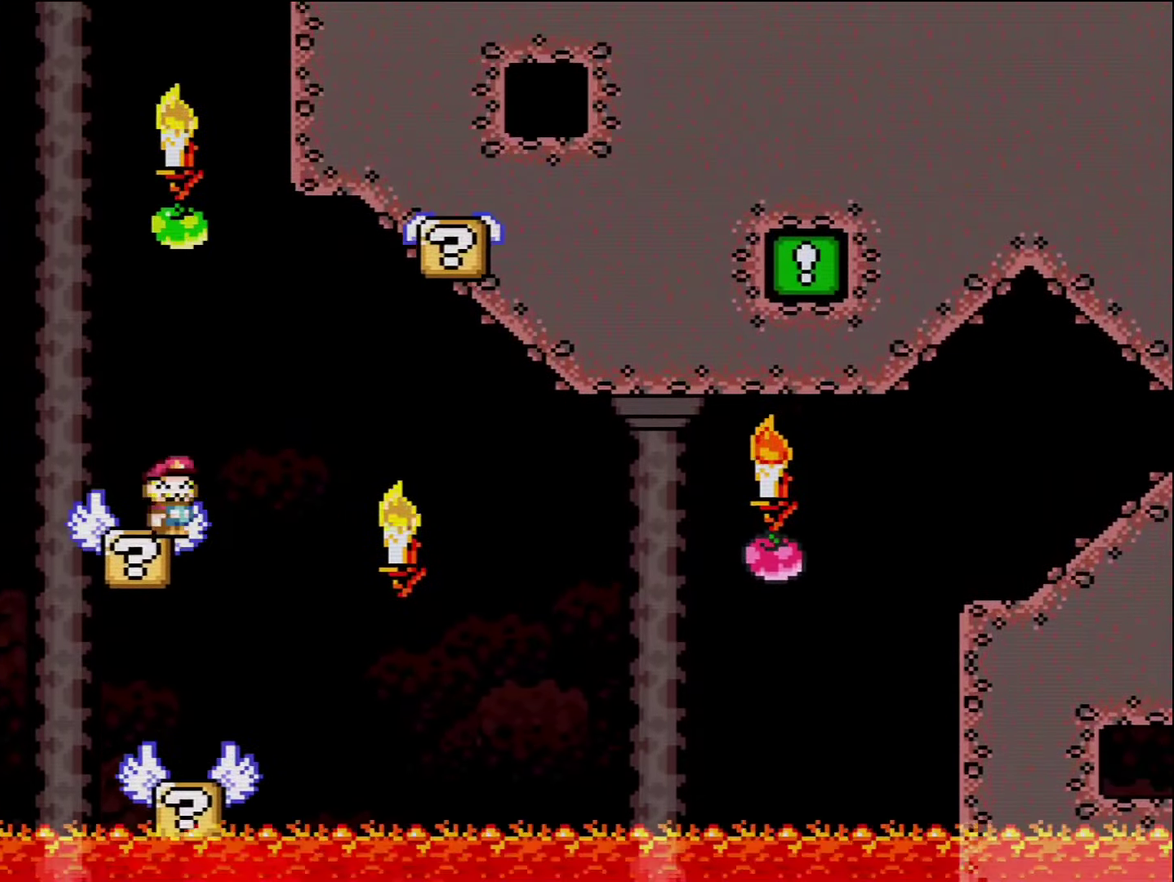
{"buttons": ["B", "Y"], "events": [[50, "B", "down"], [50, "DPAD_LEFT", "up"], [50, "DPAD_RIGHT", "down"], [483, "DPAD_RIGHT", "up"]]}
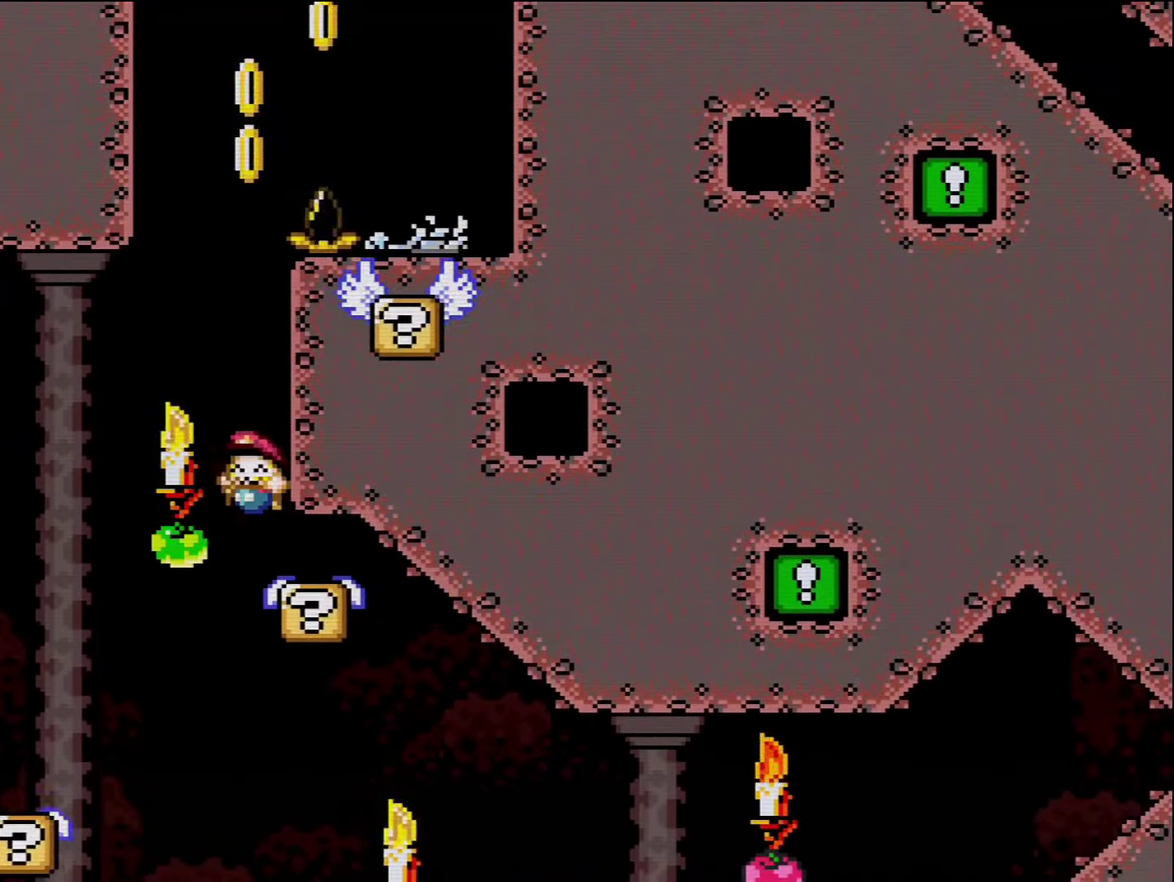
{"buttons": ["B", "Y", "DPAD_RIGHT"], "events": [[17, "B", "up"], [17, "DPAD_LEFT", "down"], [167, "B", "down"], [267, "DPAD_LEFT", "up"], [367, "DPAD_RIGHT", "down"]]}
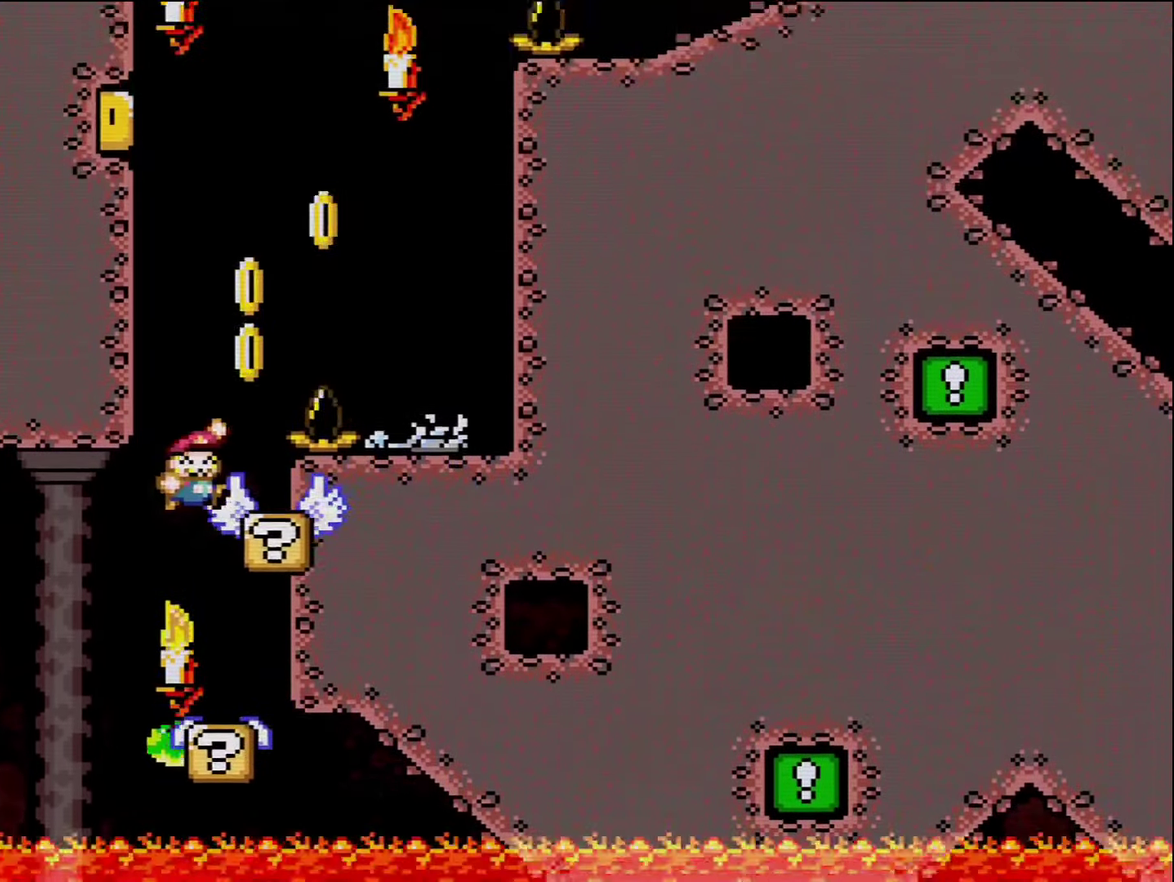
{"buttons": ["B", "Y", "DPAD_RIGHT"], "events": [[83, "B", "up"], [150, "DPAD_RIGHT", "up"], [167, "B", "down"], [167, "DPAD_LEFT", "down"], [233, "DPAD_LEFT", "up"], [267, "DPAD_RIGHT", "down"]]}
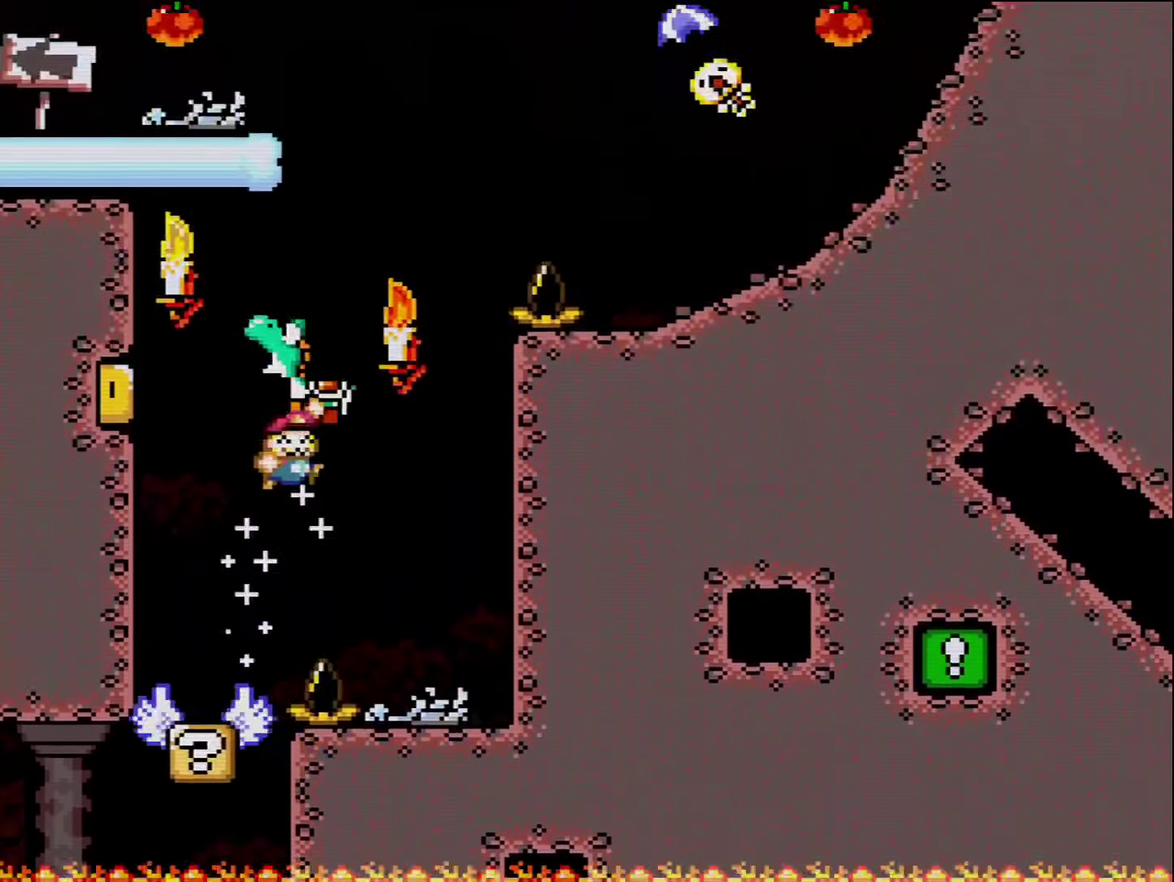
{"buttons": ["A", "X", "DPAD_RIGHT"], "events": [[50, "B", "up"], [50, "Y", "up"], [117, "A", "down"], [117, "X", "down"]]}
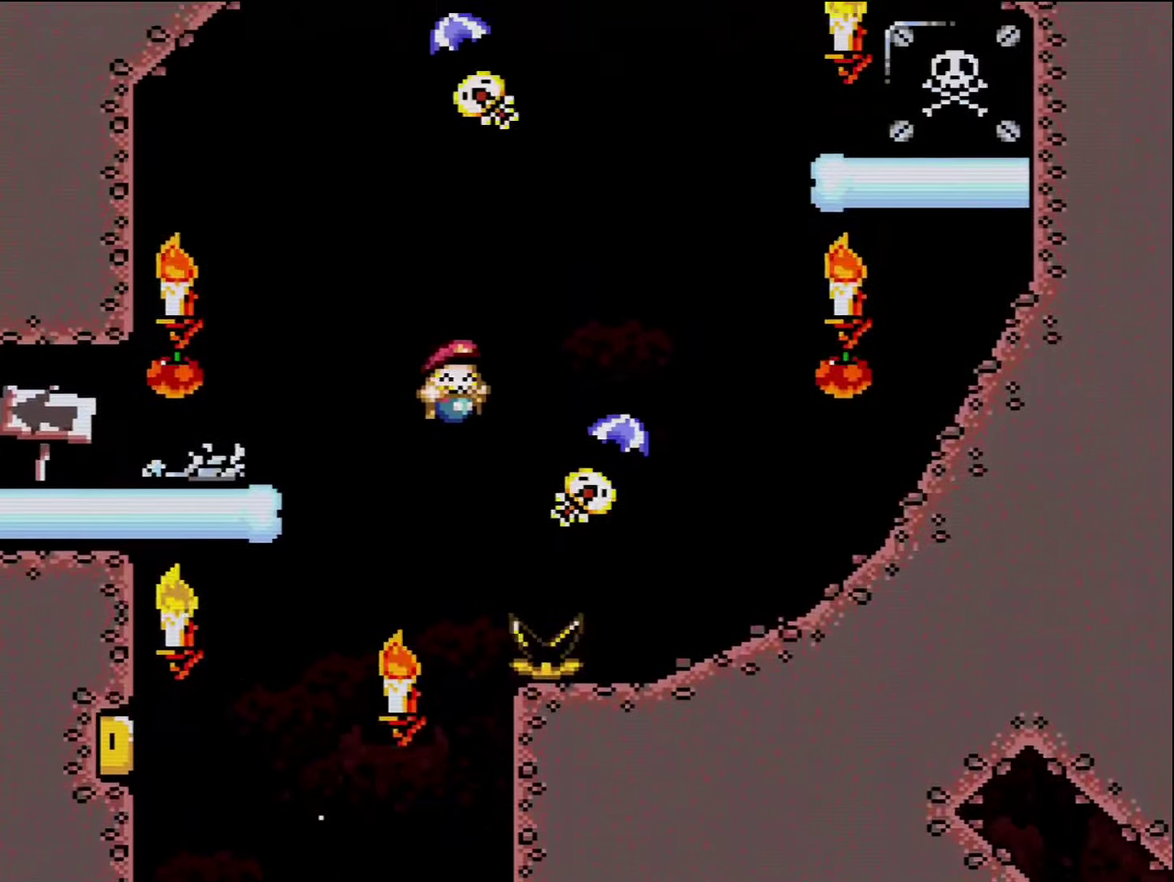
{"buttons": ["B", "Y", "DPAD_LEFT"], "events": [[83, "A", "up"], [117, "X", "up"], [133, "Y", "down"], [267, "B", "down"], [300, "DPAD_RIGHT", "up"], [333, "DPAD_LEFT", "down"]]}
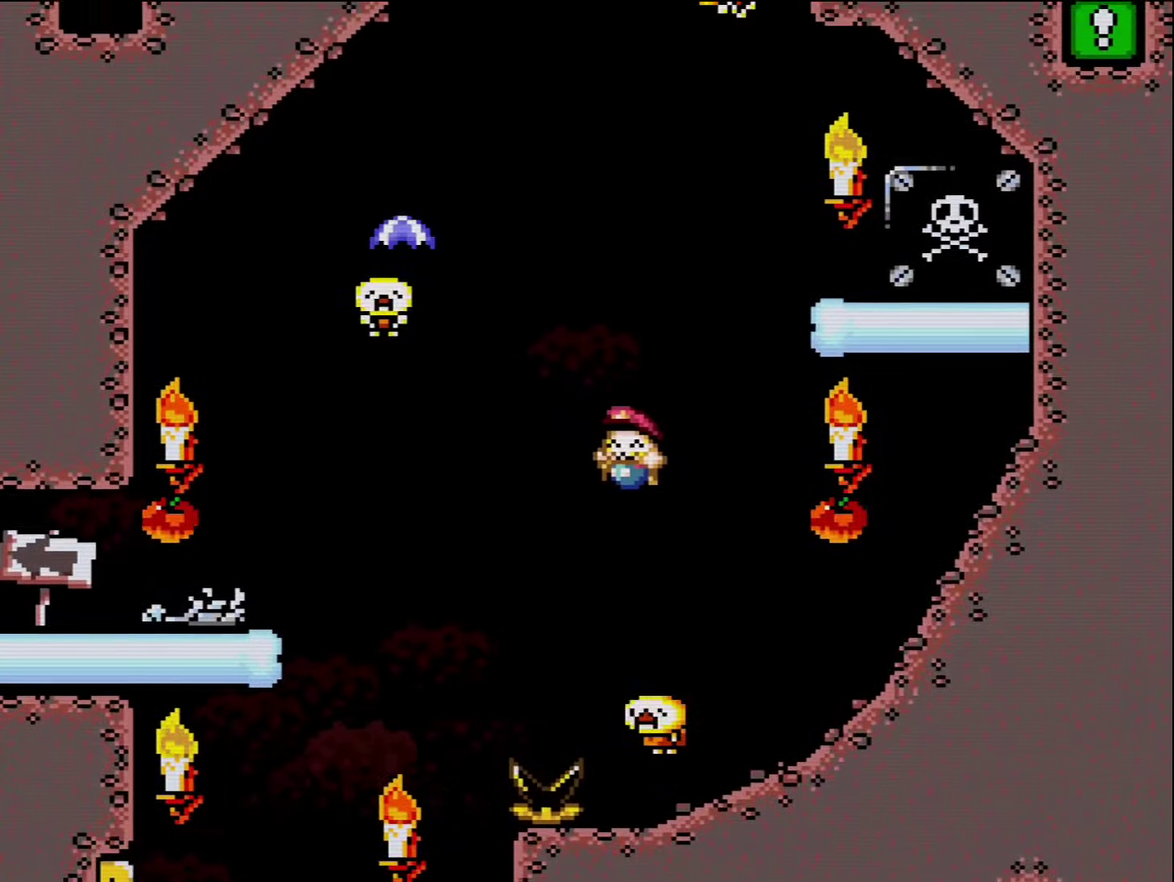
{"buttons": ["B", "Y", "DPAD_RIGHT"], "events": [[384, "DPAD_LEFT", "up"], [417, "DPAD_RIGHT", "down"]]}
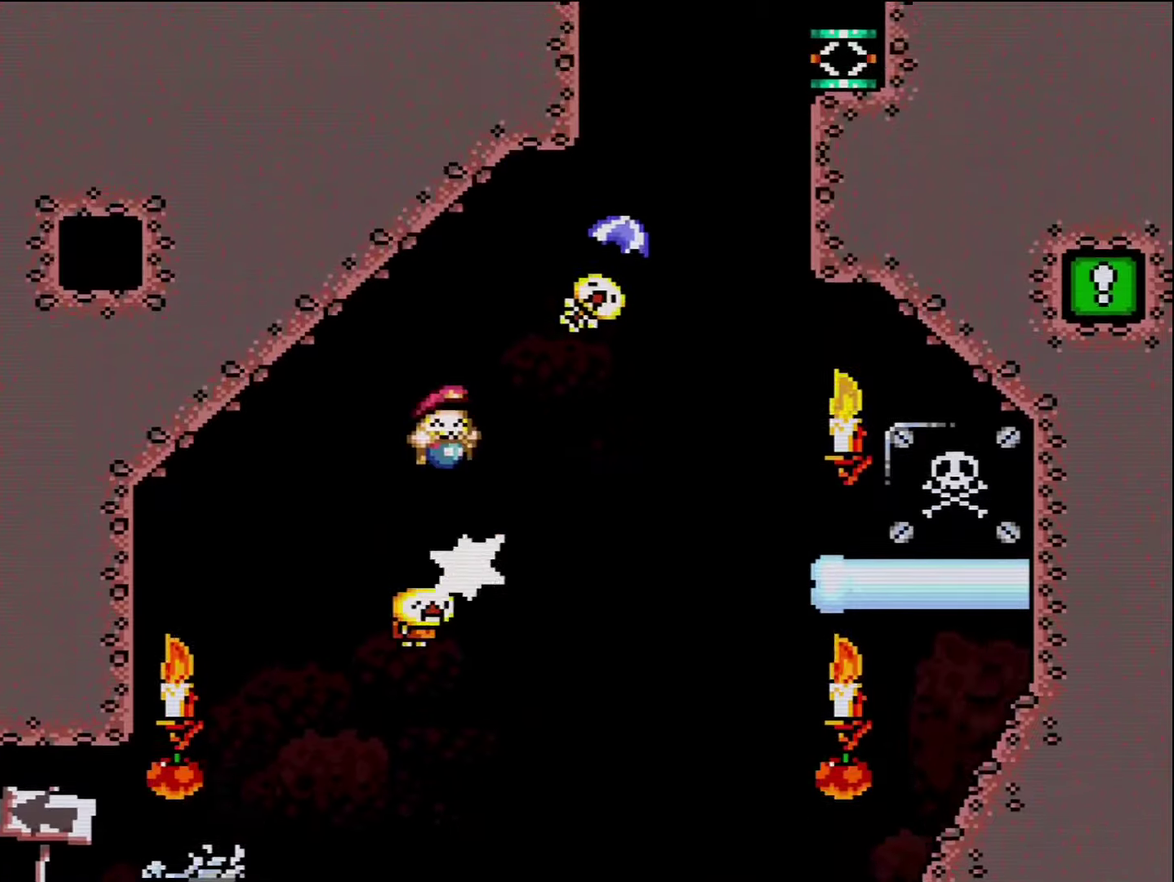
{"buttons": ["Y", "DPAD_RIGHT"], "events": [[417, "B", "up"]]}
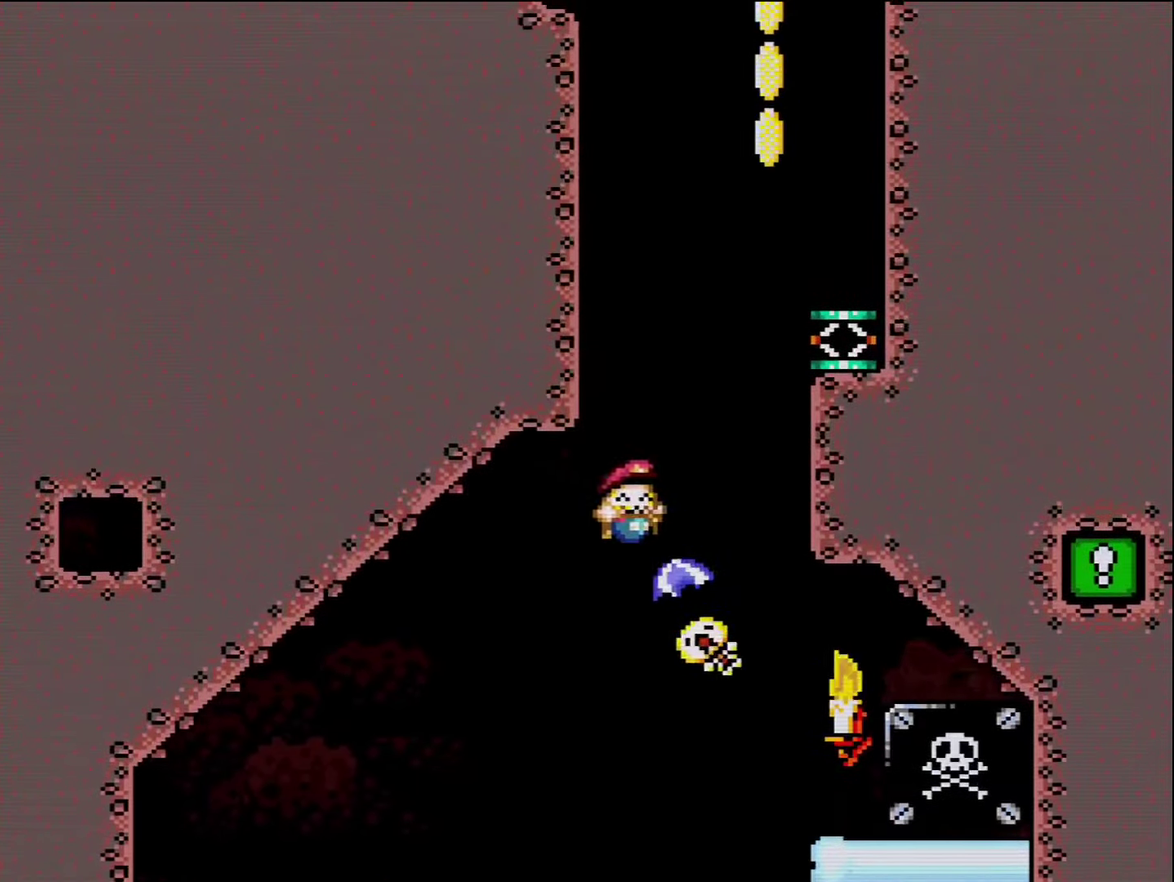
{"buttons": ["B", "Y", "DPAD_RIGHT"], "events": [[50, "B", "down"], [117, "DPAD_RIGHT", "up"], [150, "DPAD_LEFT", "down"], [300, "DPAD_LEFT", "up"], [334, "DPAD_RIGHT", "down"]]}
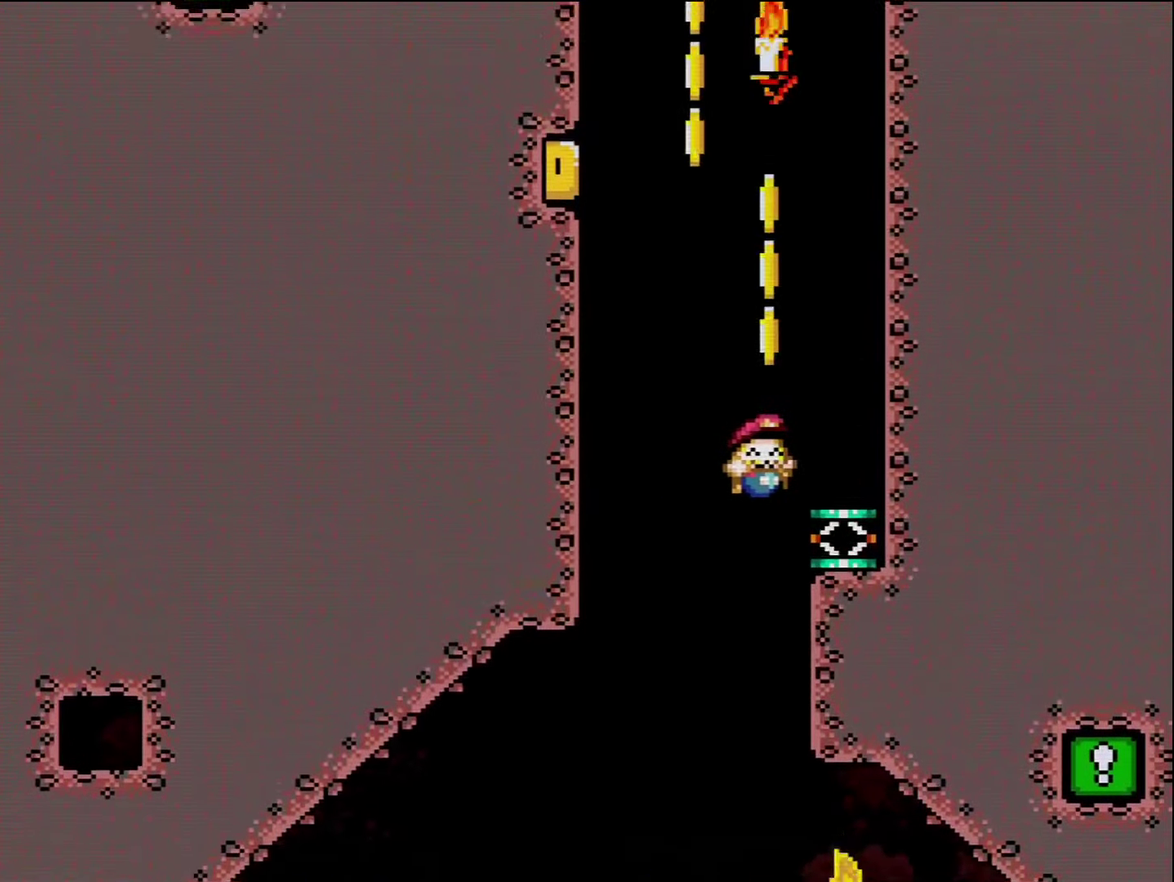
{"buttons": ["B", "Y", "DPAD_LEFT"], "events": [[117, "B", "up"], [167, "DPAD_RIGHT", "up"], [300, "B", "down"], [300, "DPAD_LEFT", "down"]]}
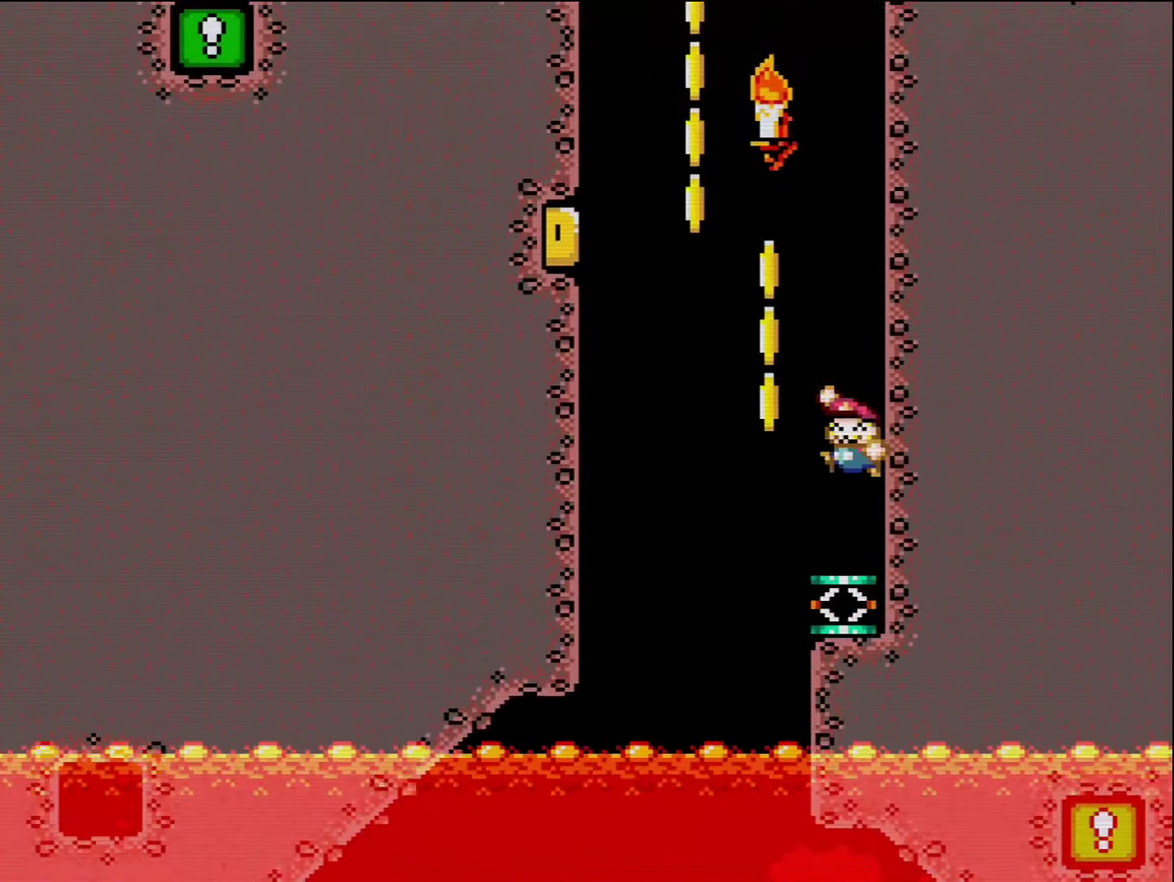
{"buttons": ["B", "Y", "DPAD_LEFT"], "events": []}
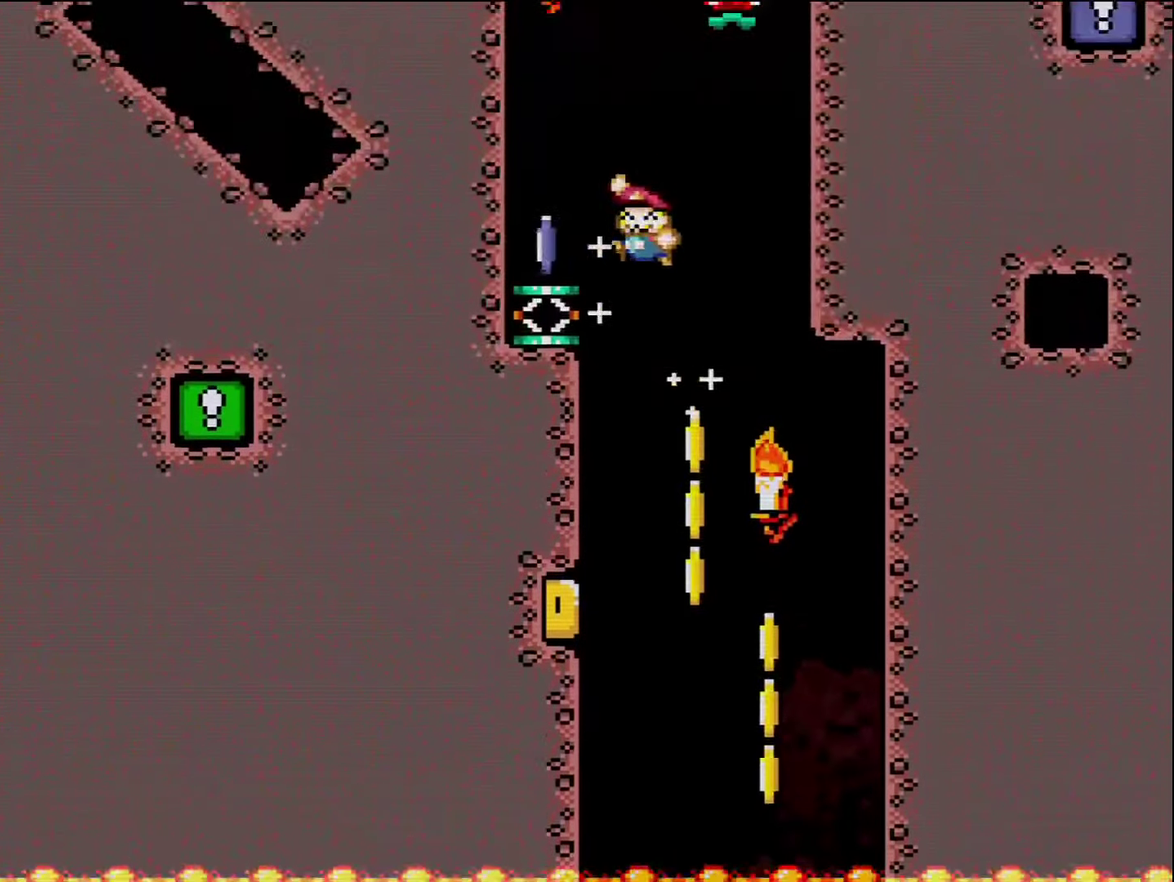
{"buttons": ["A", "X"], "events": [[50, "B", "up"], [84, "X", "down"], [84, "Y", "up"], [267, "DPAD_LEFT", "up"], [334, "A", "down"]]}
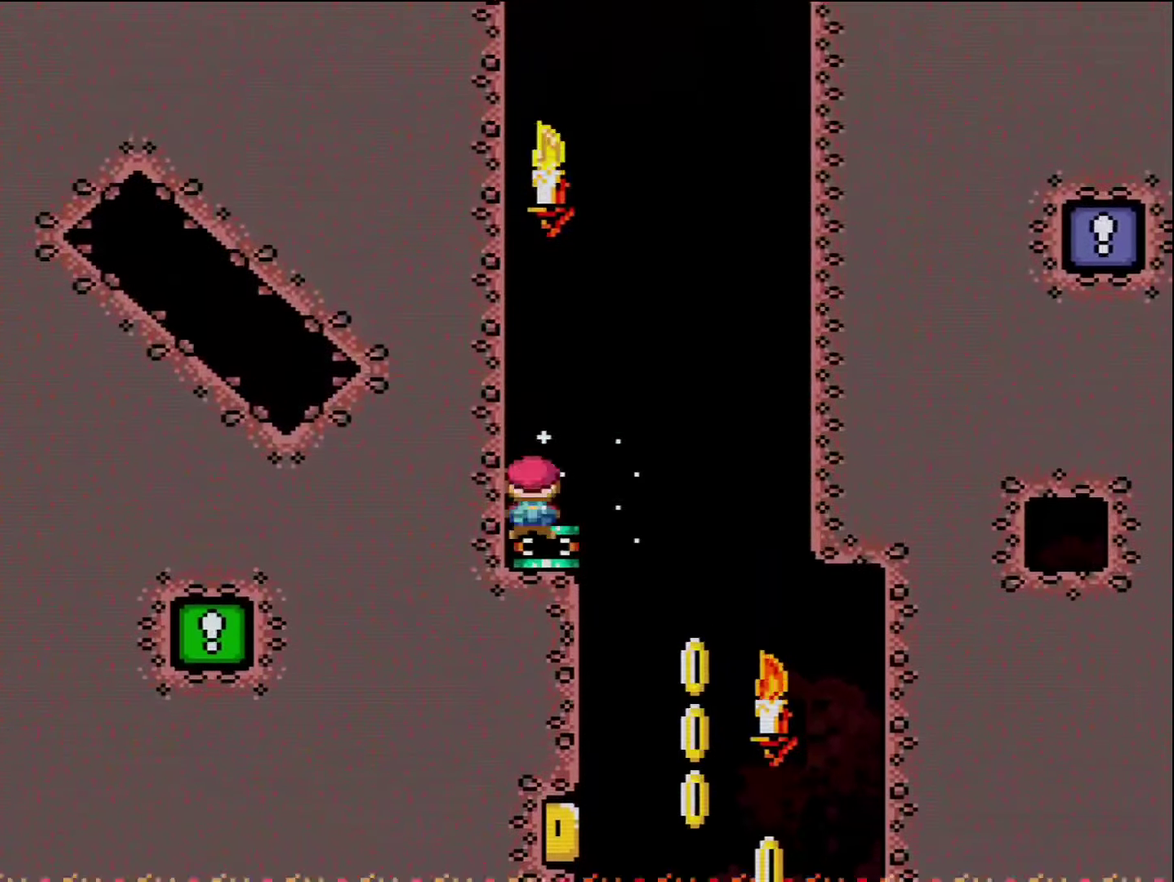
{"buttons": ["A", "X", "DPAD_RIGHT"], "events": [[334, "DPAD_RIGHT", "down"]]}
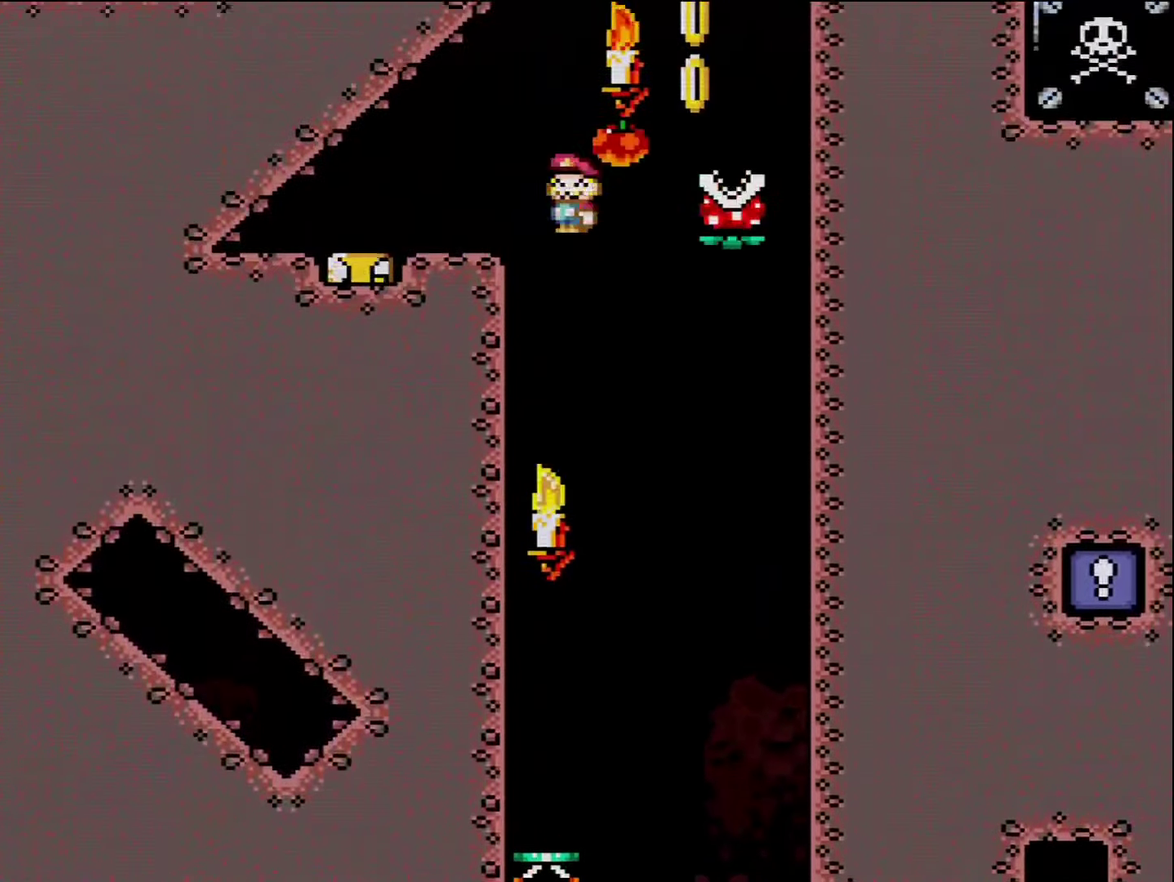
{"buttons": ["A", "X", "DPAD_LEFT"], "events": [[200, "DPAD_RIGHT", "up"], [300, "DPAD_LEFT", "down"]]}
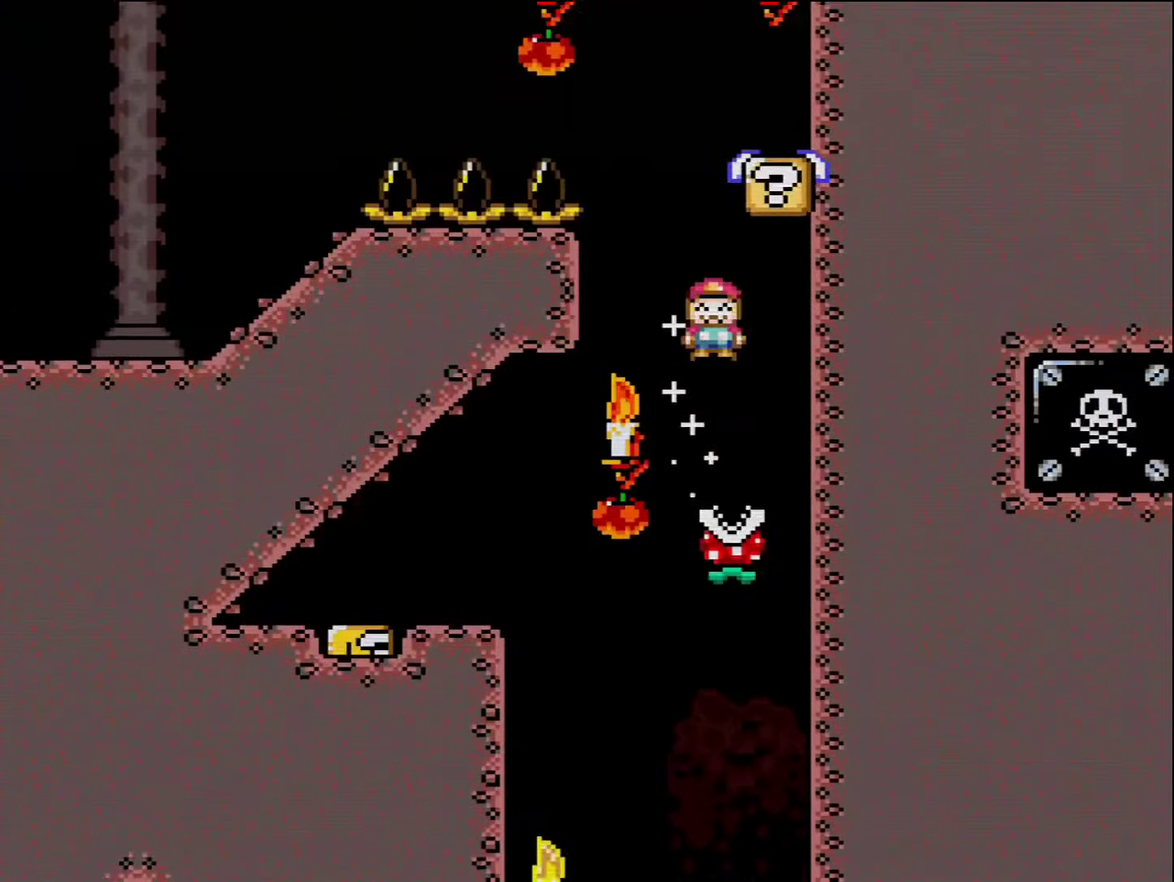
{"buttons": ["Y", "DPAD_LEFT"], "events": [[134, "DPAD_LEFT", "up"], [200, "DPAD_RIGHT", "down"], [450, "A", "up"], [450, "DPAD_LEFT", "down"], [450, "DPAD_RIGHT", "up"], [484, "X", "up"], [484, "Y", "down"]]}
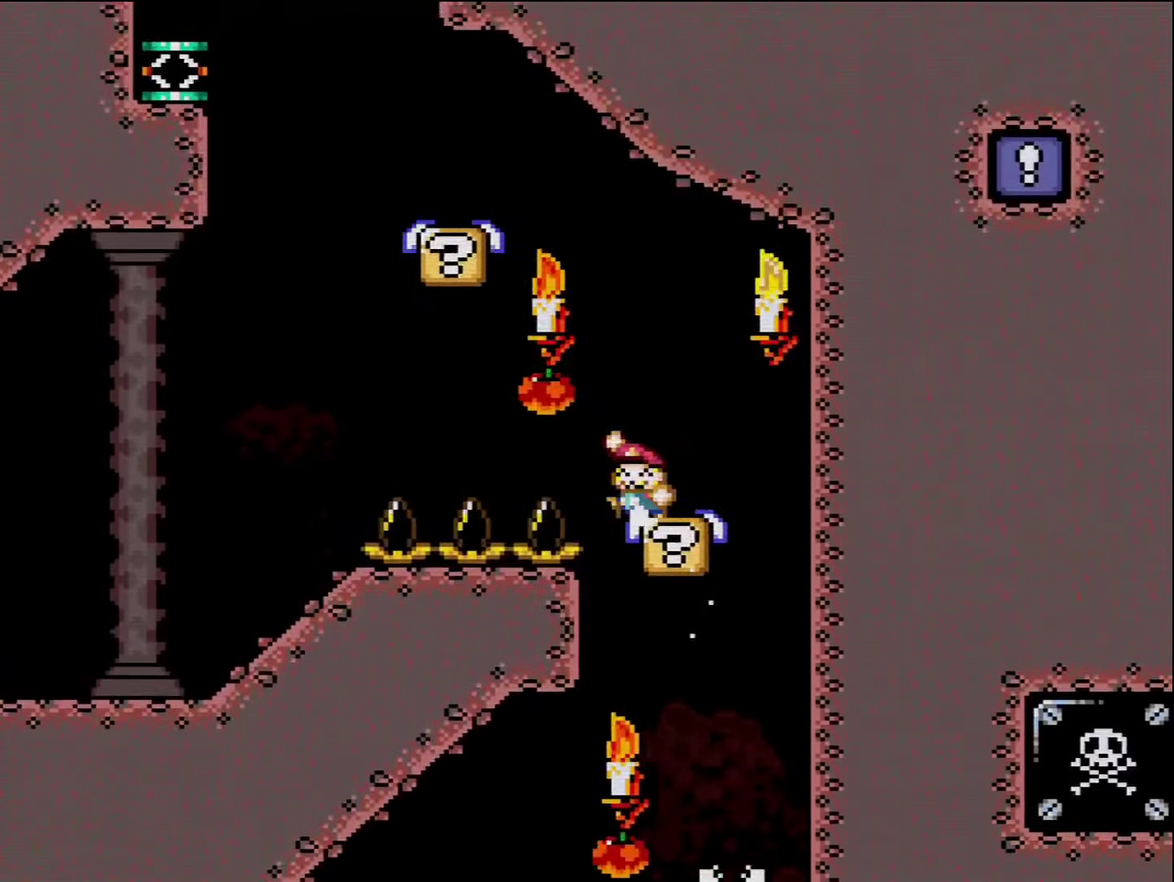
{"buttons": ["B", "Y", "DPAD_LEFT"], "events": [[17, "B", "down"]]}